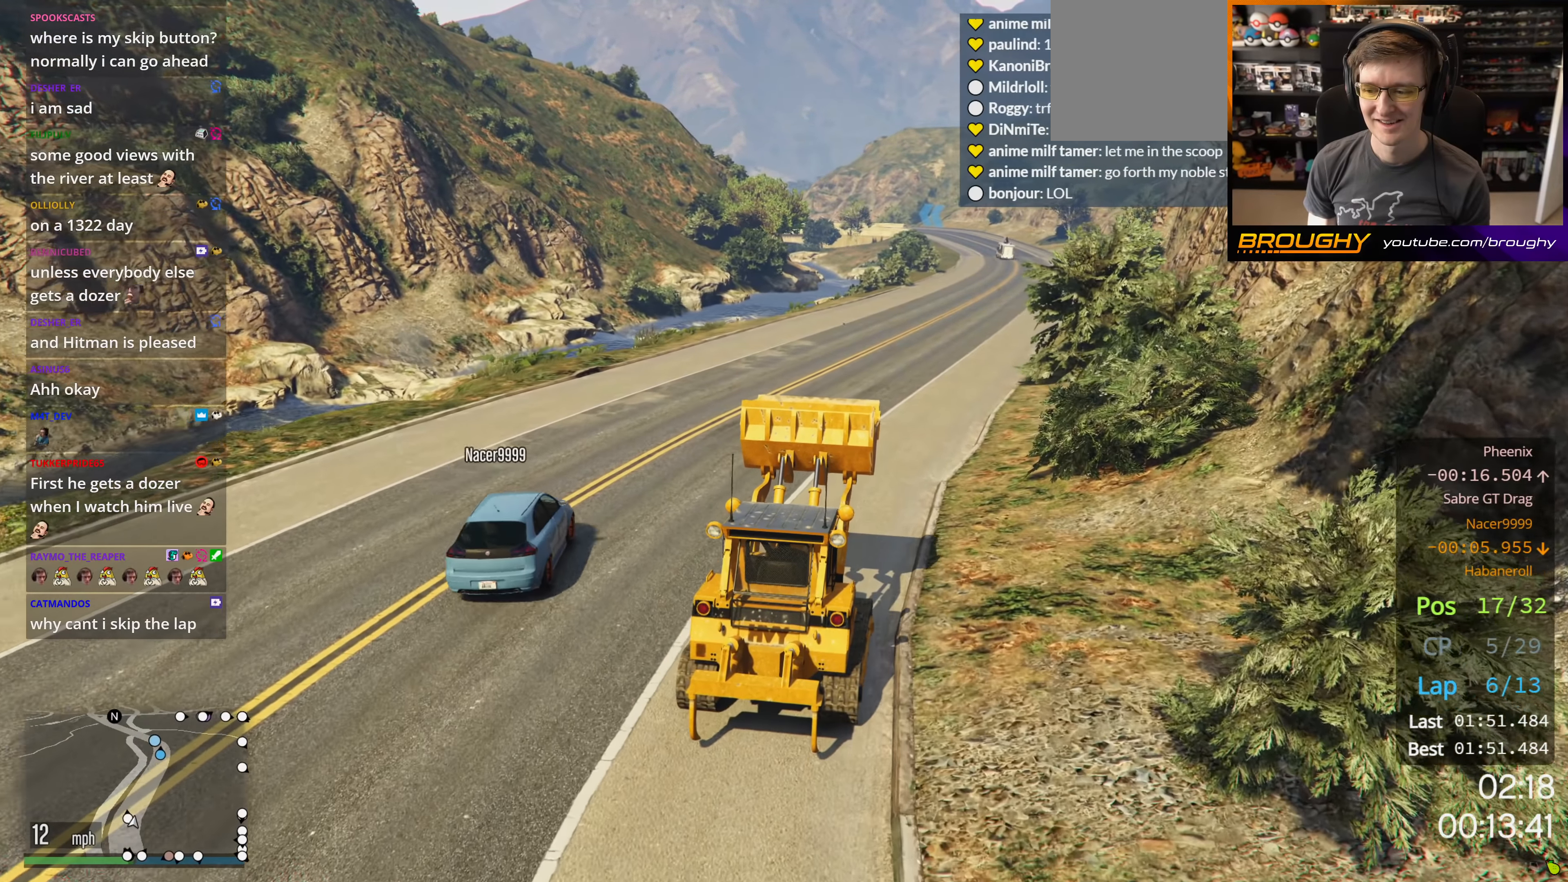
Gameplay with a controller (Xbox layout); each line is a JSON object with the inputs held at the frame after it. "events" lists button and stick changes between this image and that frame as [ms after this image, input, new state], when the widget could be followed in between.
{"buttons": ["R2"], "left_stick": "center", "right_stick": "center", "events": []}
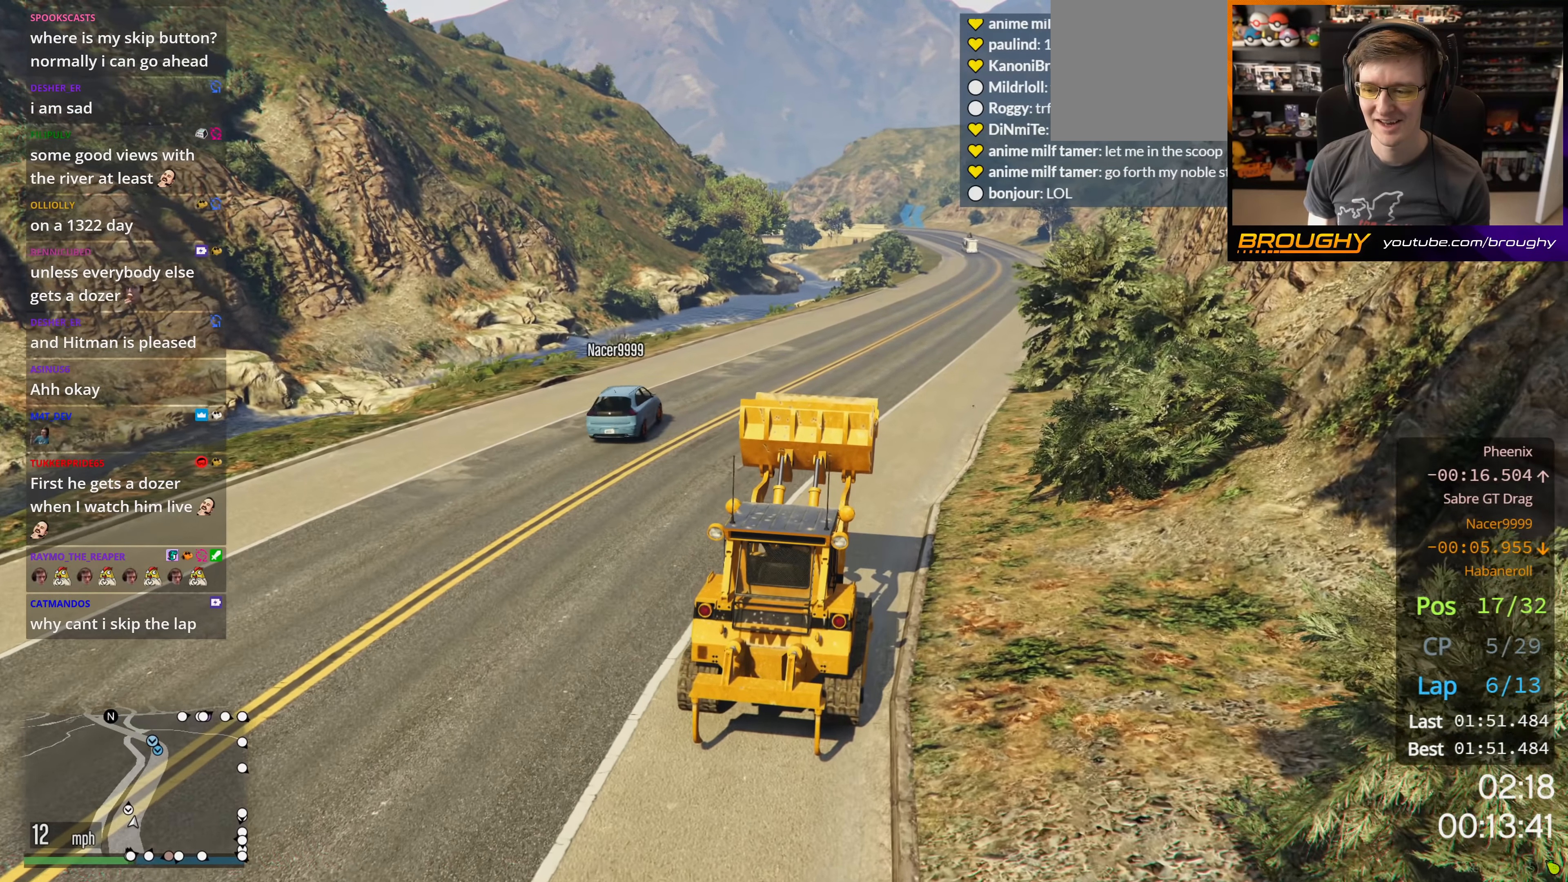
{"buttons": ["R2"], "left_stick": "center", "right_stick": "center", "events": []}
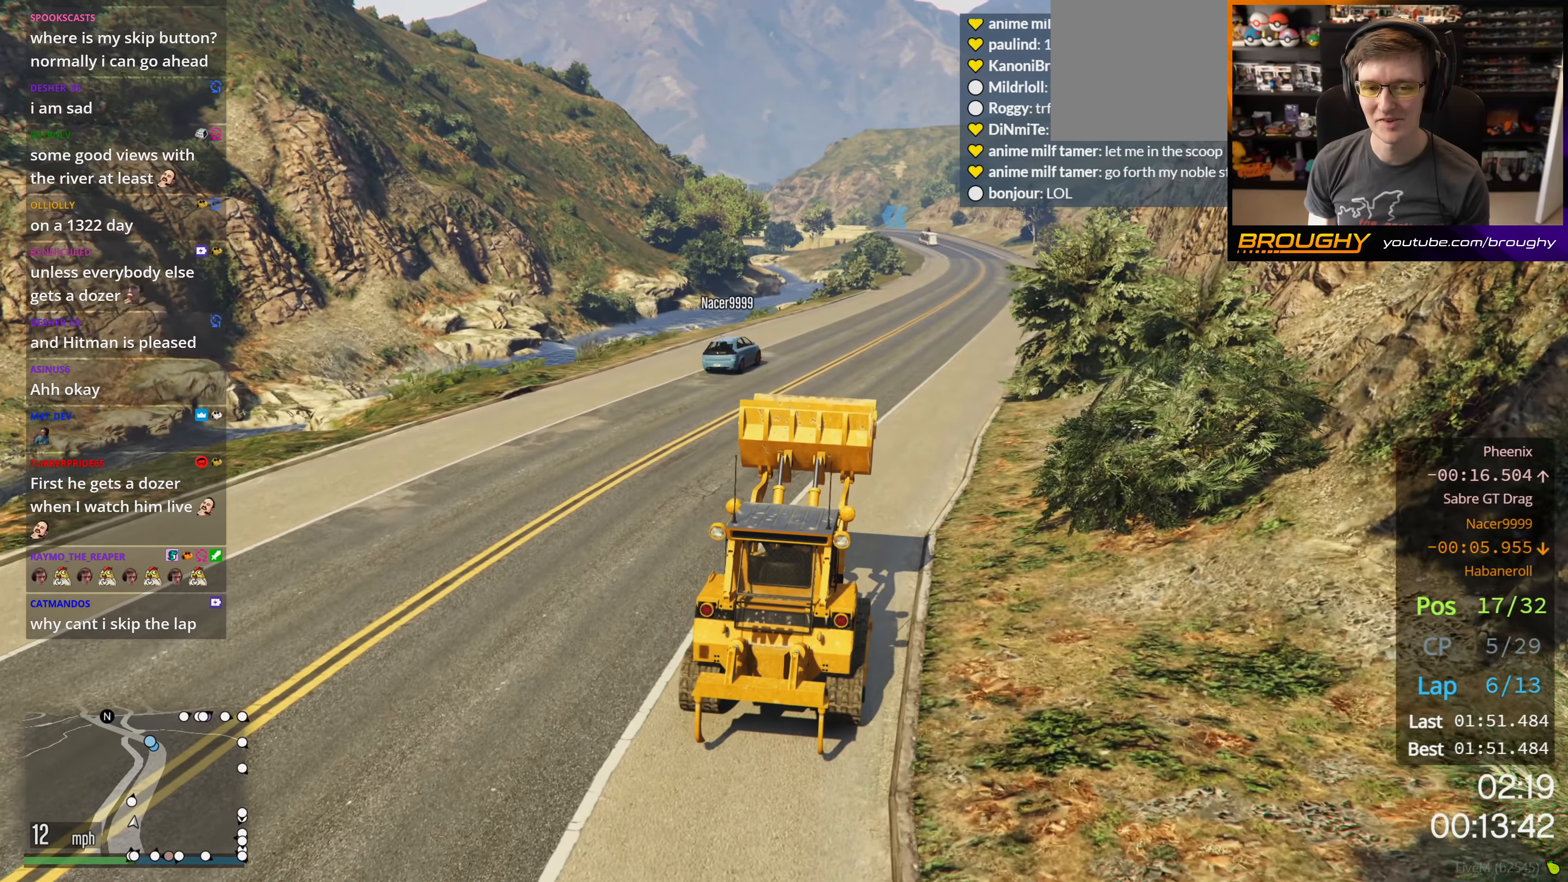
{"buttons": ["R2"], "left_stick": "center", "right_stick": "center", "events": [[166, "left_stick", "right"], [350, "left_stick", "center"]]}
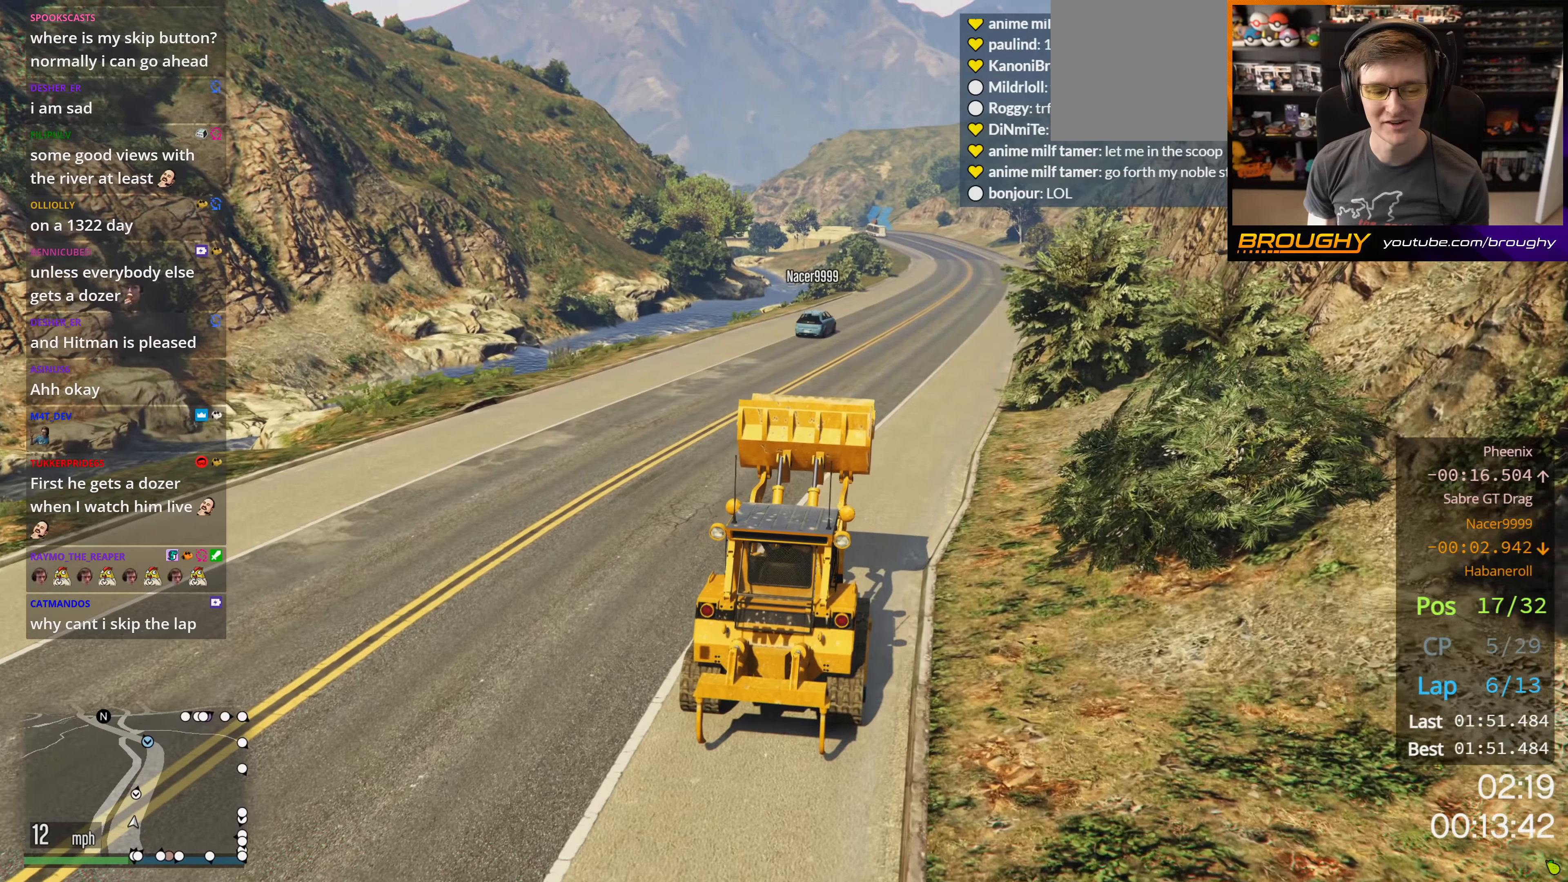
{"buttons": ["R2", "DPAD_DOWN"], "left_stick": "center", "right_stick": "center", "events": [[450, "DPAD_DOWN", "down"]]}
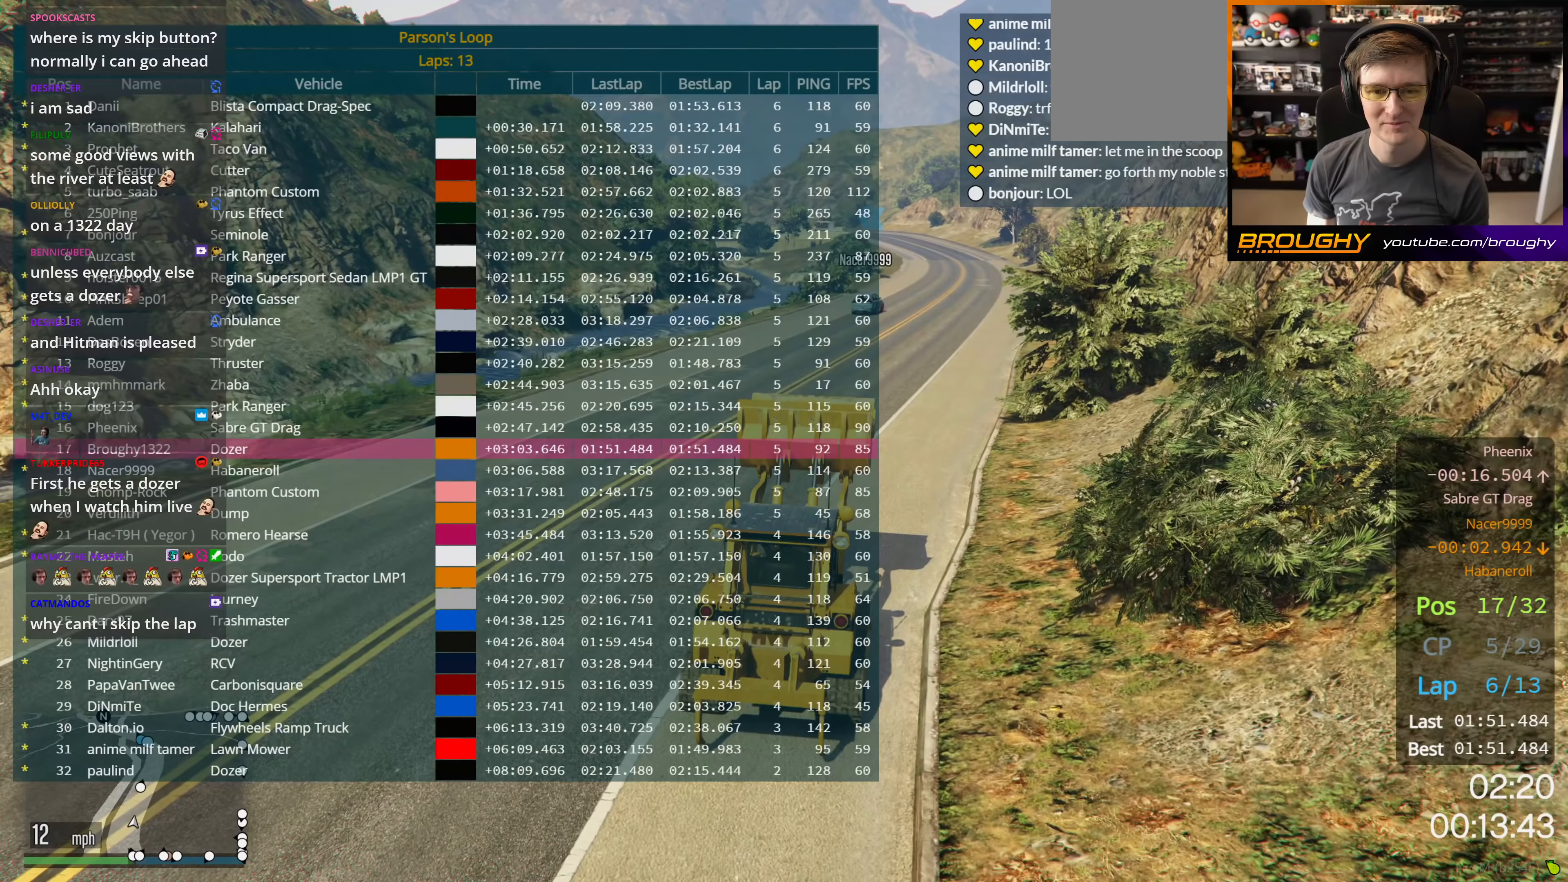
{"buttons": ["R2", "DPAD_DOWN"], "left_stick": "right", "right_stick": "center", "events": [[383, "left_stick", "right"]]}
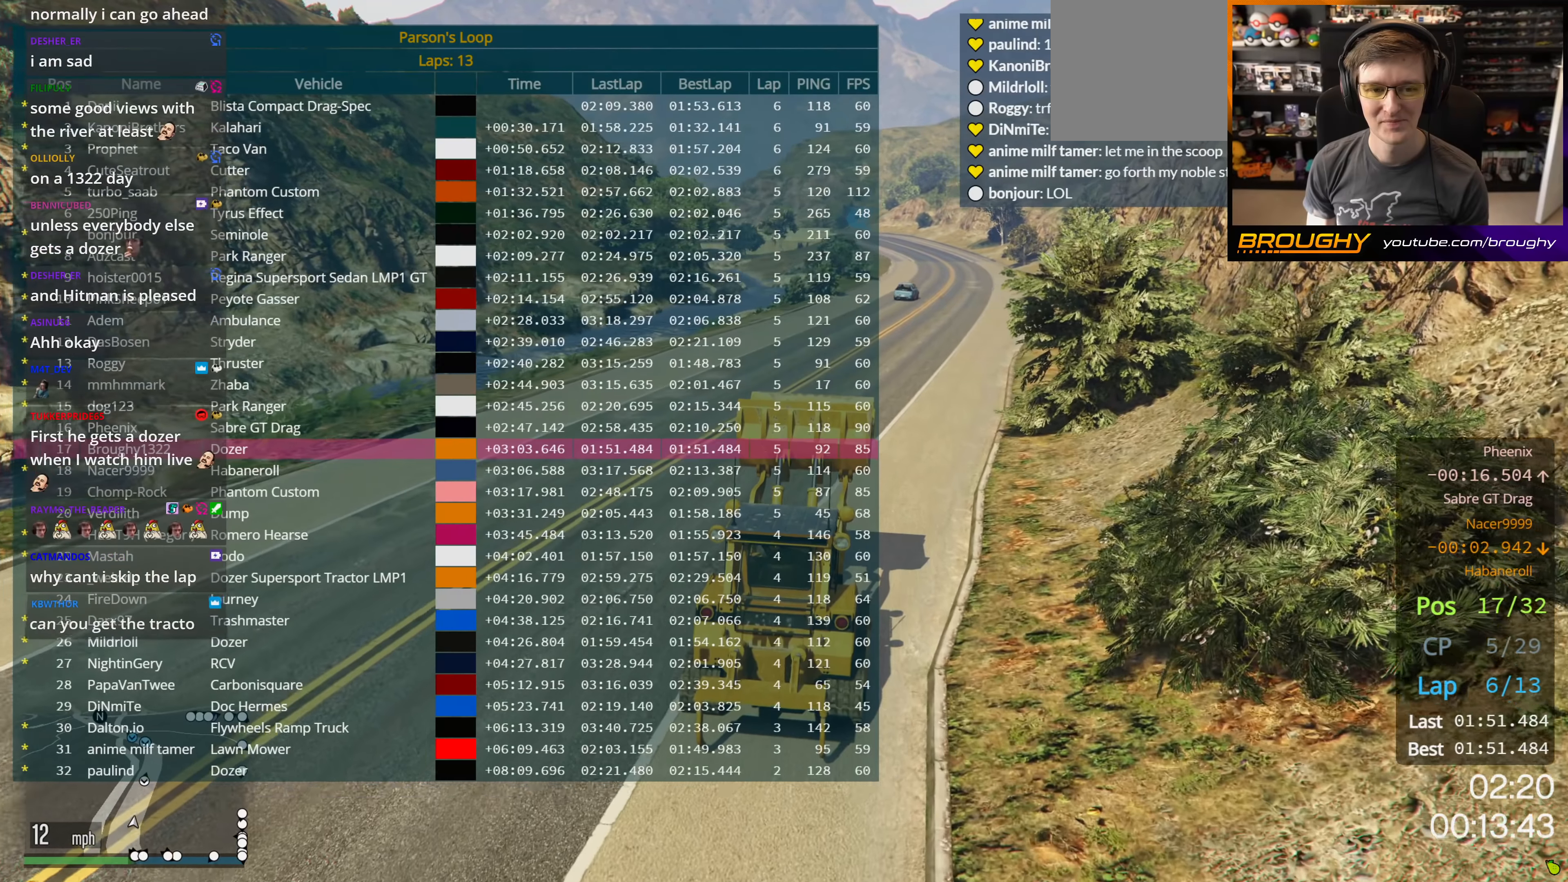
{"buttons": ["R2", "DPAD_DOWN"], "left_stick": "right", "right_stick": "center", "events": [[83, "left_stick", "center"], [417, "left_stick", "right"]]}
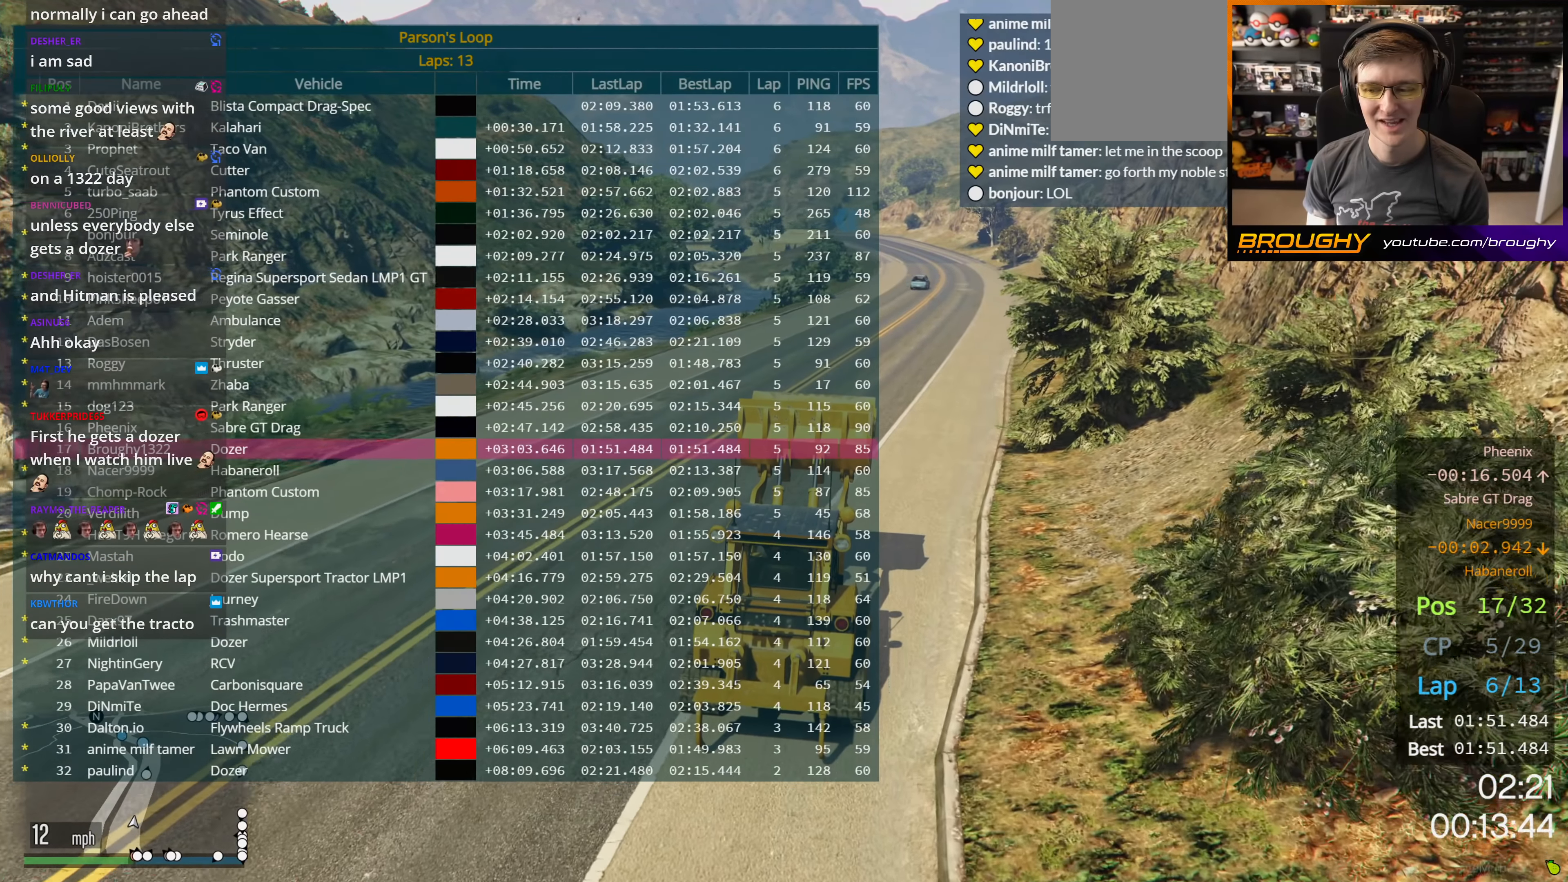
{"buttons": ["R2", "DPAD_DOWN"], "left_stick": "center", "right_stick": "center", "events": [[50, "left_stick", "center"]]}
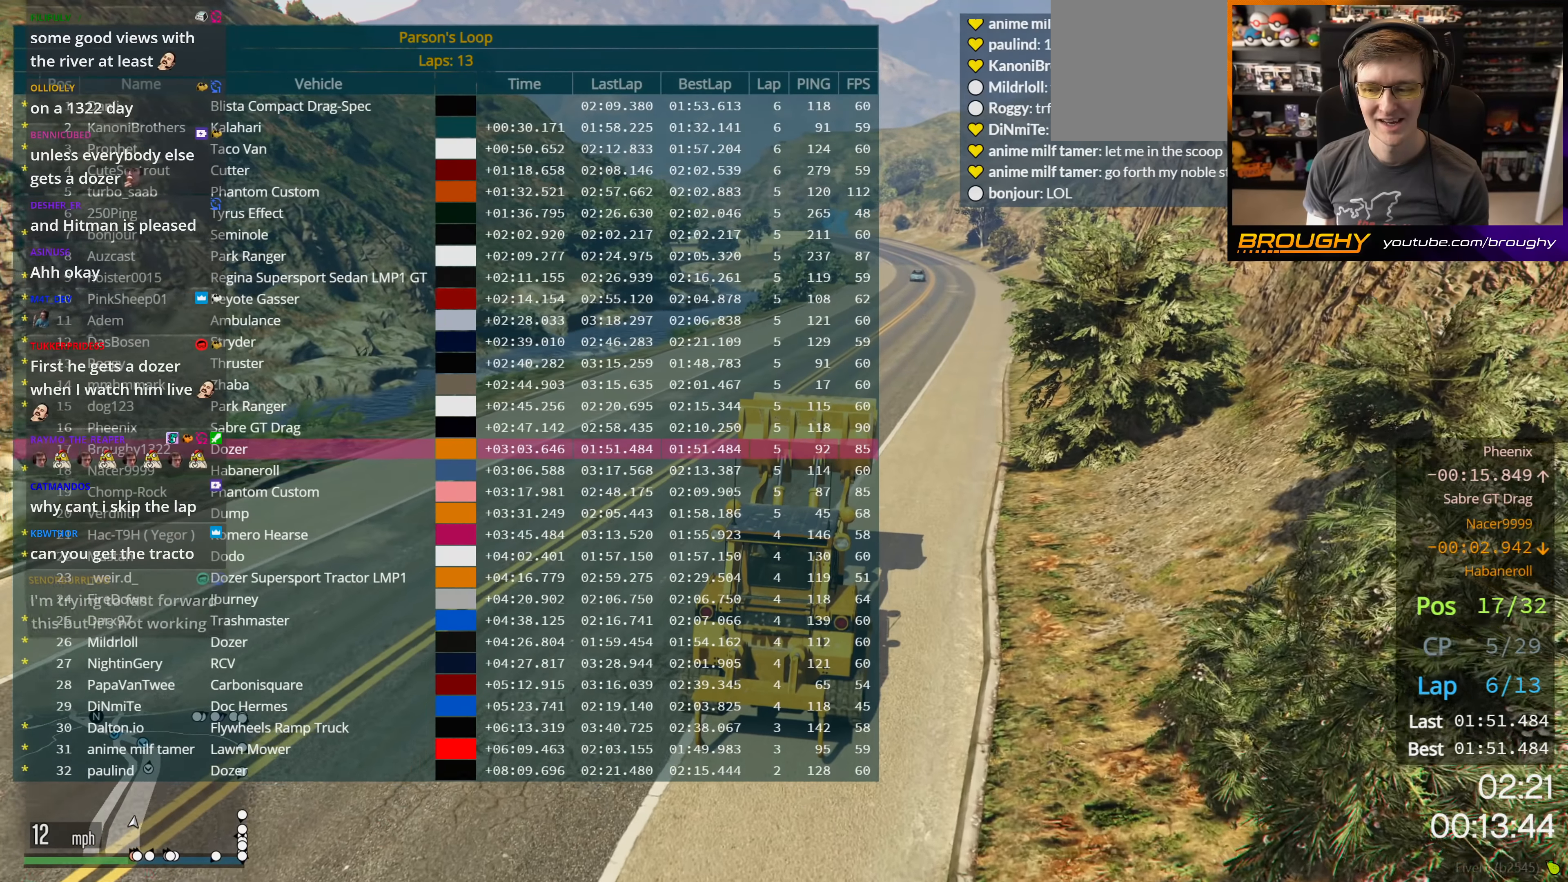
{"buttons": ["R2", "DPAD_DOWN"], "left_stick": "center", "right_stick": "center", "events": [[300, "left_stick", "left"], [467, "left_stick", "center"]]}
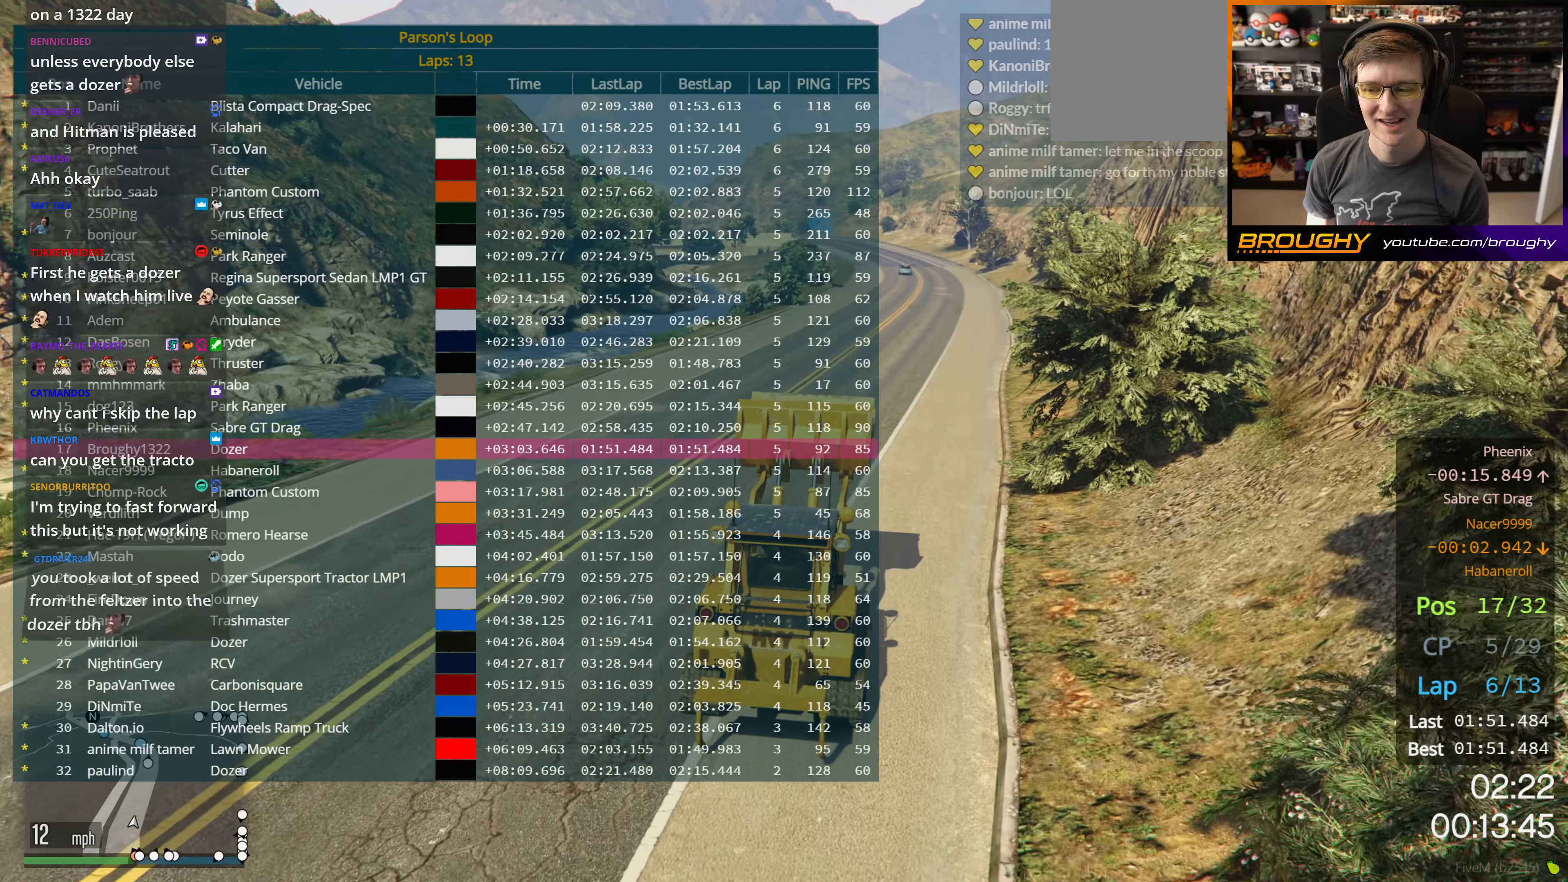
{"buttons": ["R2", "DPAD_DOWN"], "left_stick": "center", "right_stick": "center", "events": [[133, "left_stick", "left"], [300, "left_stick", "center"]]}
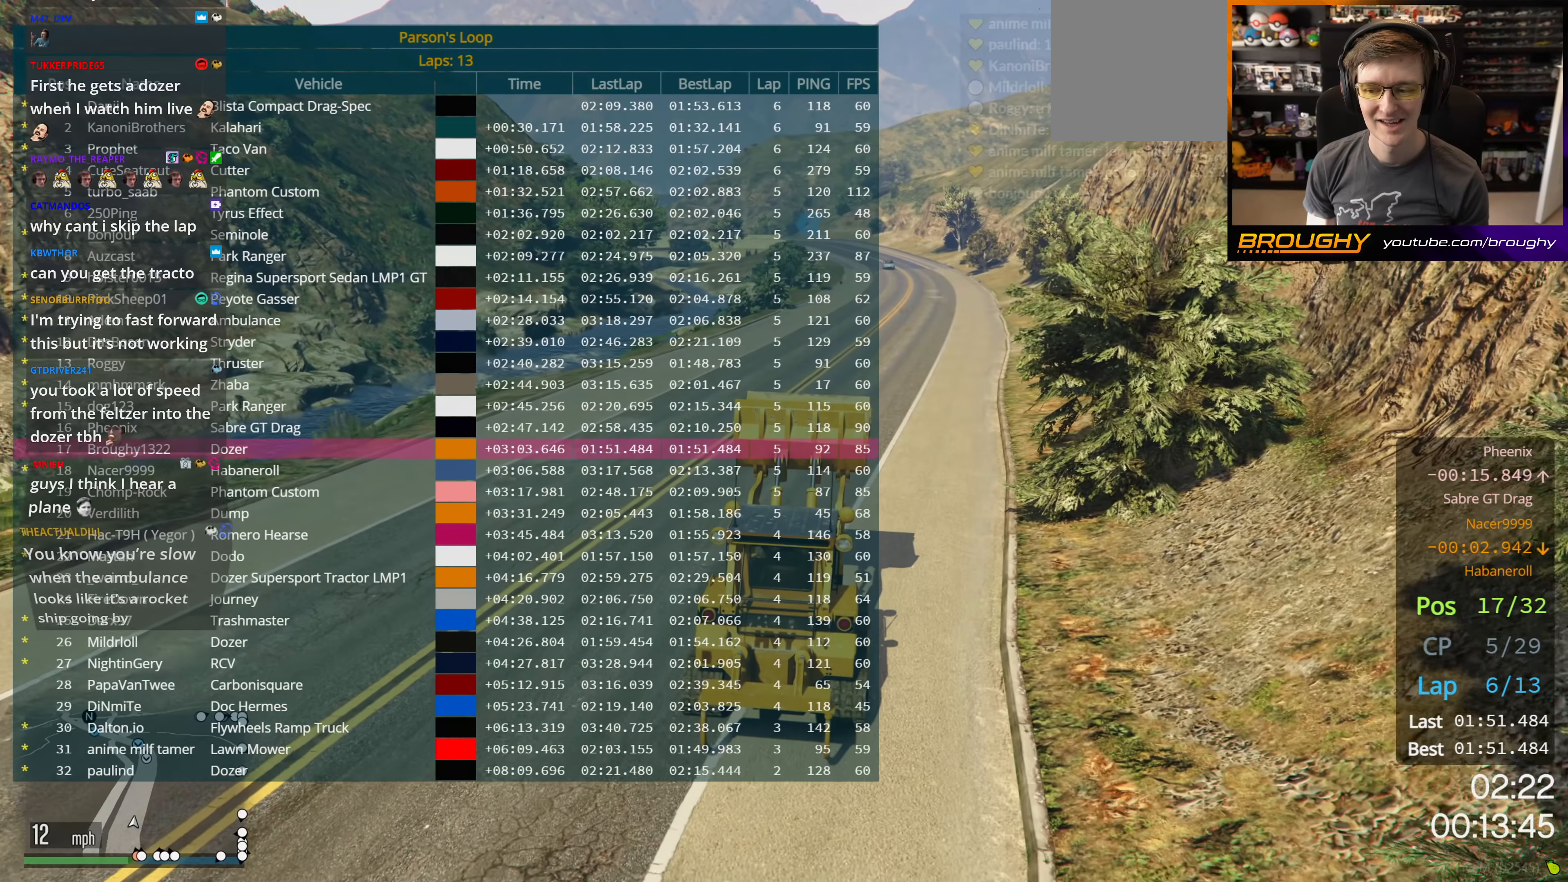
{"buttons": ["R2", "DPAD_DOWN"], "left_stick": "center", "right_stick": "center", "events": []}
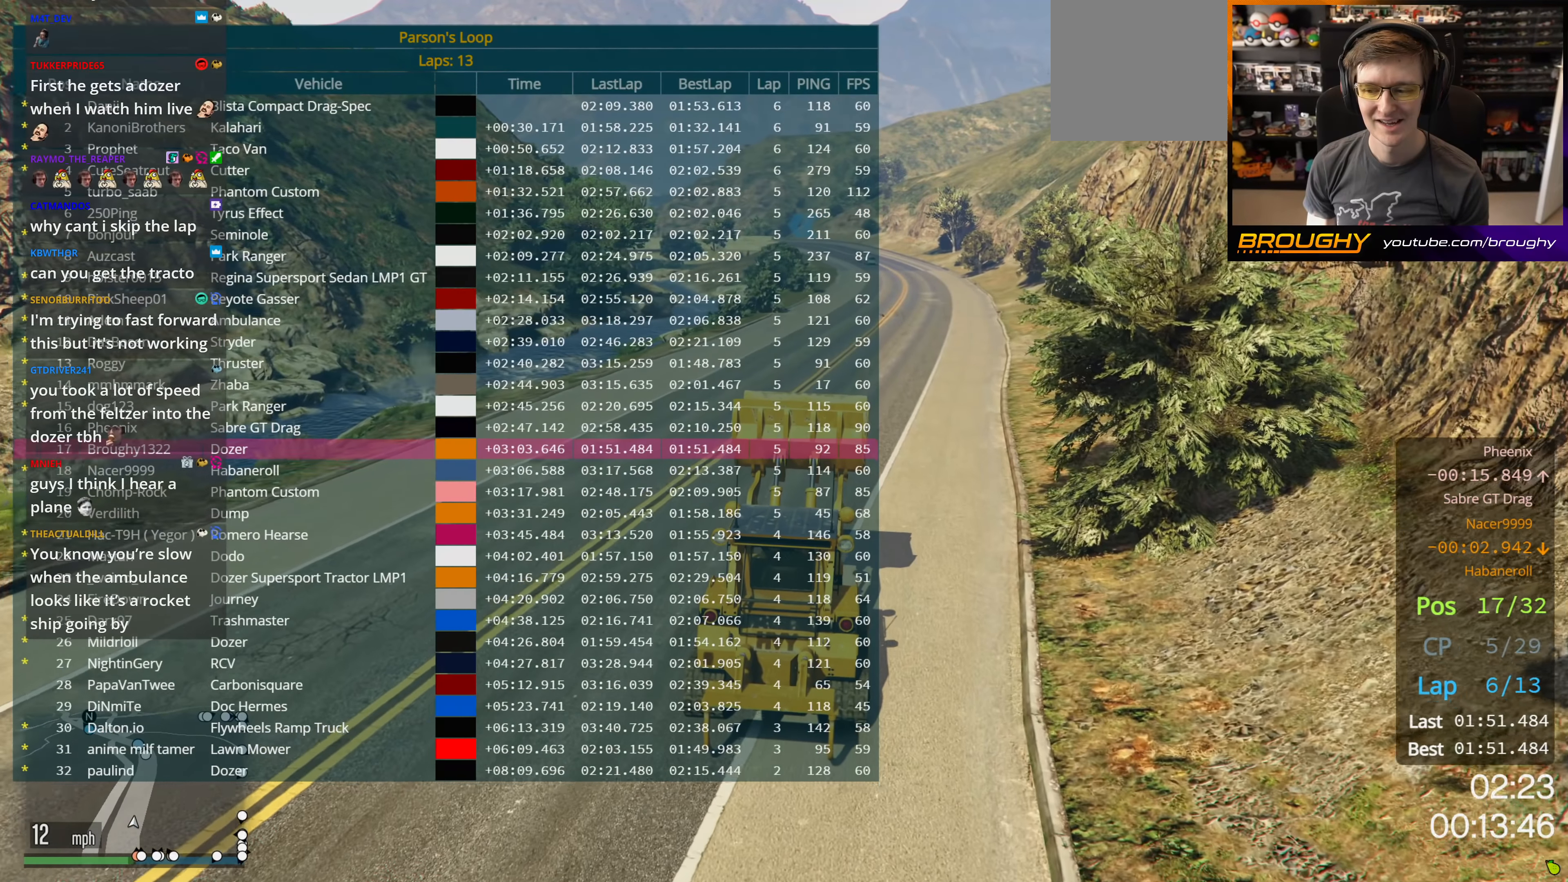
{"buttons": ["R2", "DPAD_DOWN"], "left_stick": "center", "right_stick": "center", "events": []}
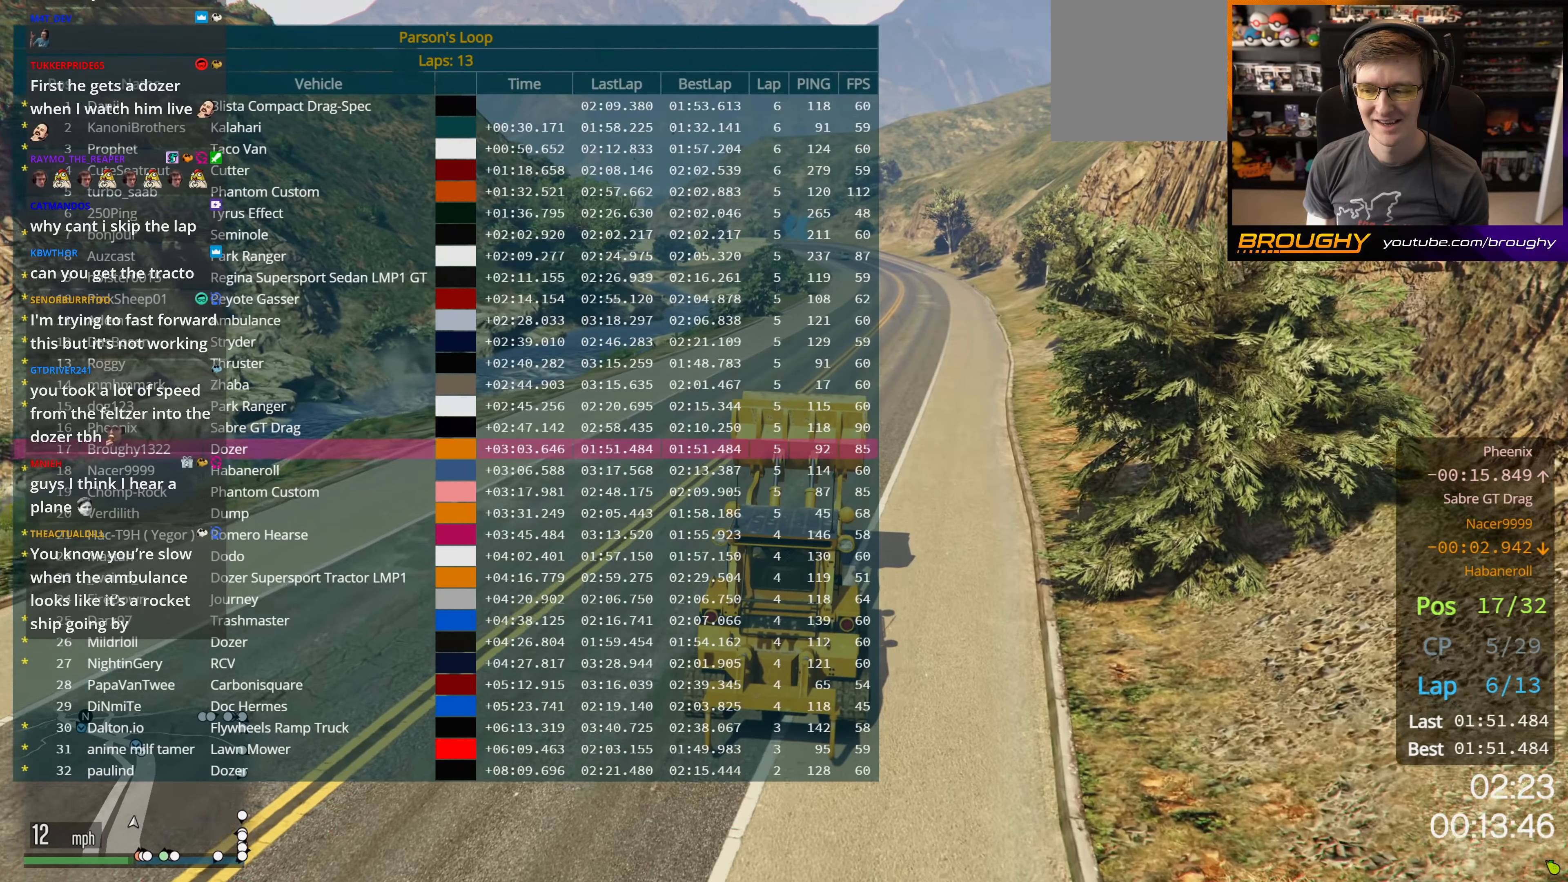
{"buttons": ["R2", "DPAD_DOWN"], "left_stick": "center", "right_stick": "center", "events": []}
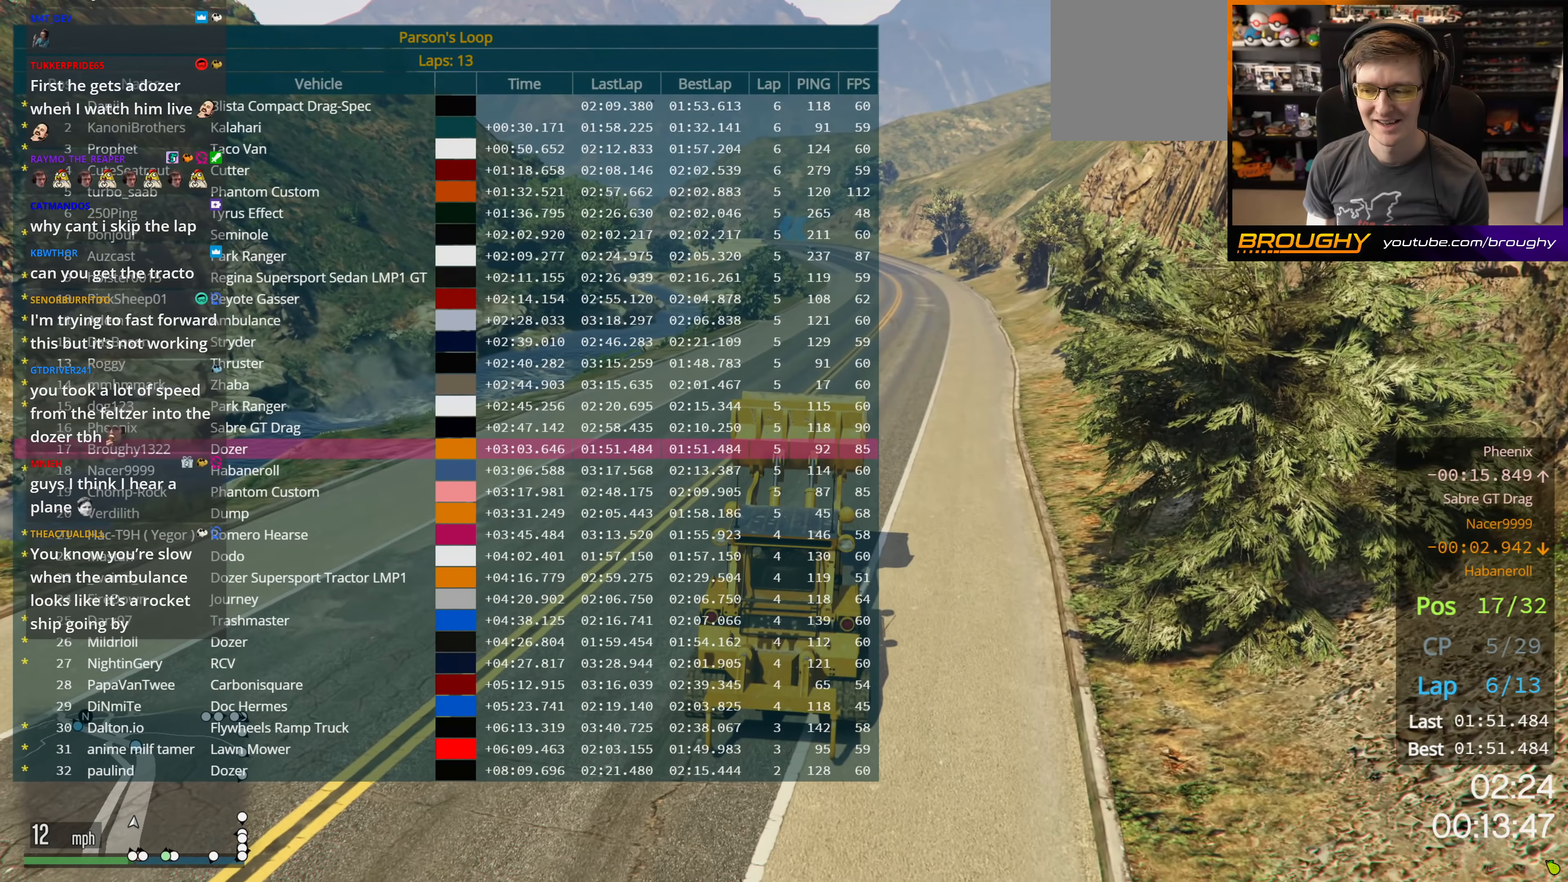
{"buttons": ["R2"], "left_stick": "center", "right_stick": "center", "events": [[83, "DPAD_DOWN", "up"]]}
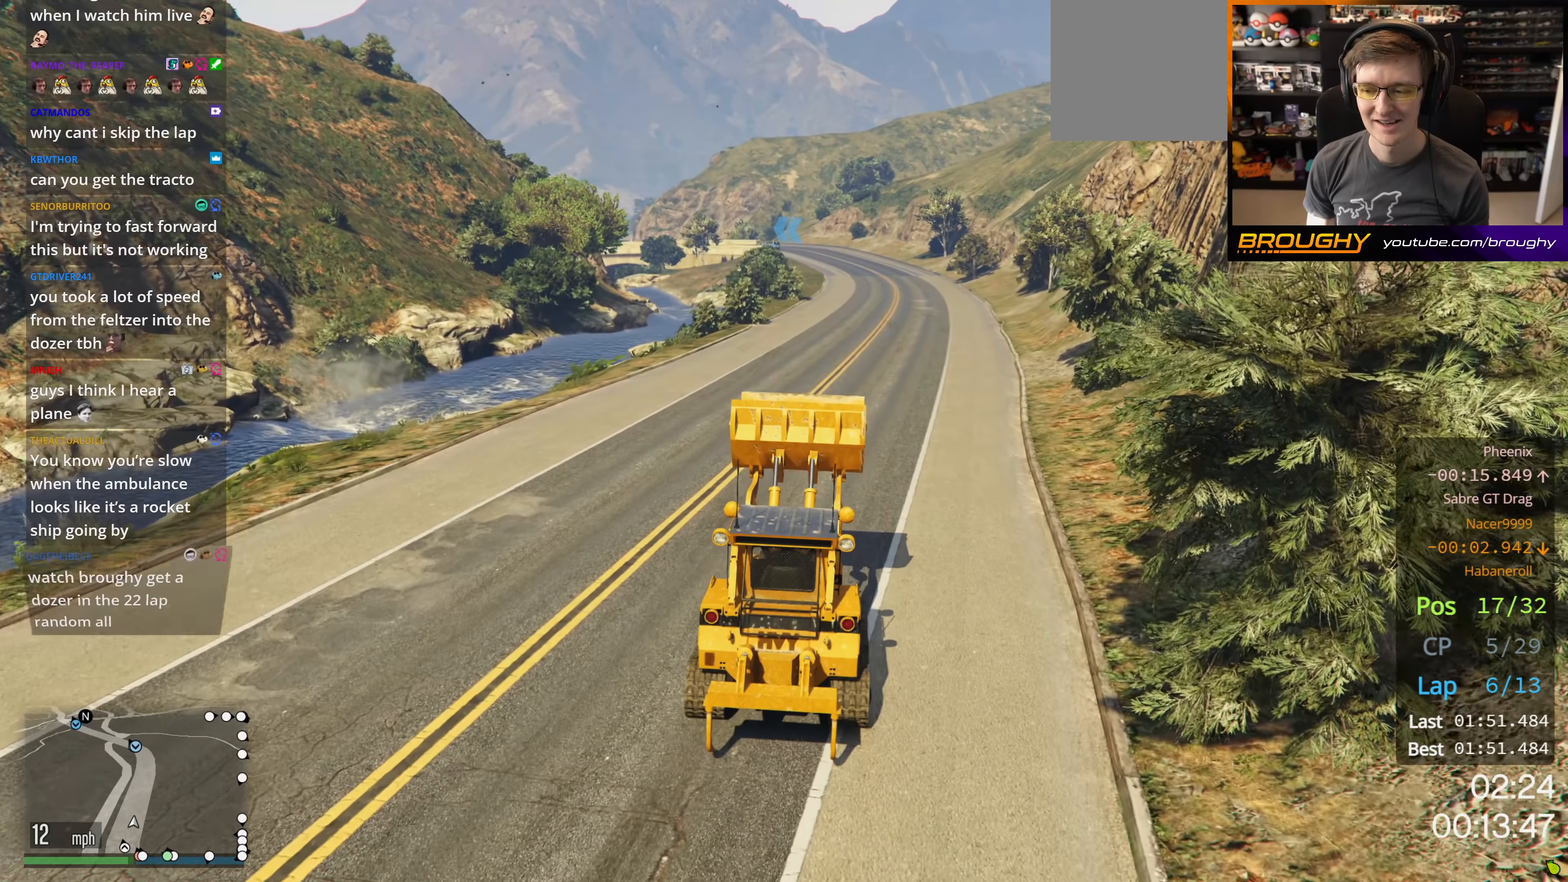
{"buttons": ["R2"], "left_stick": "center", "right_stick": "center", "events": []}
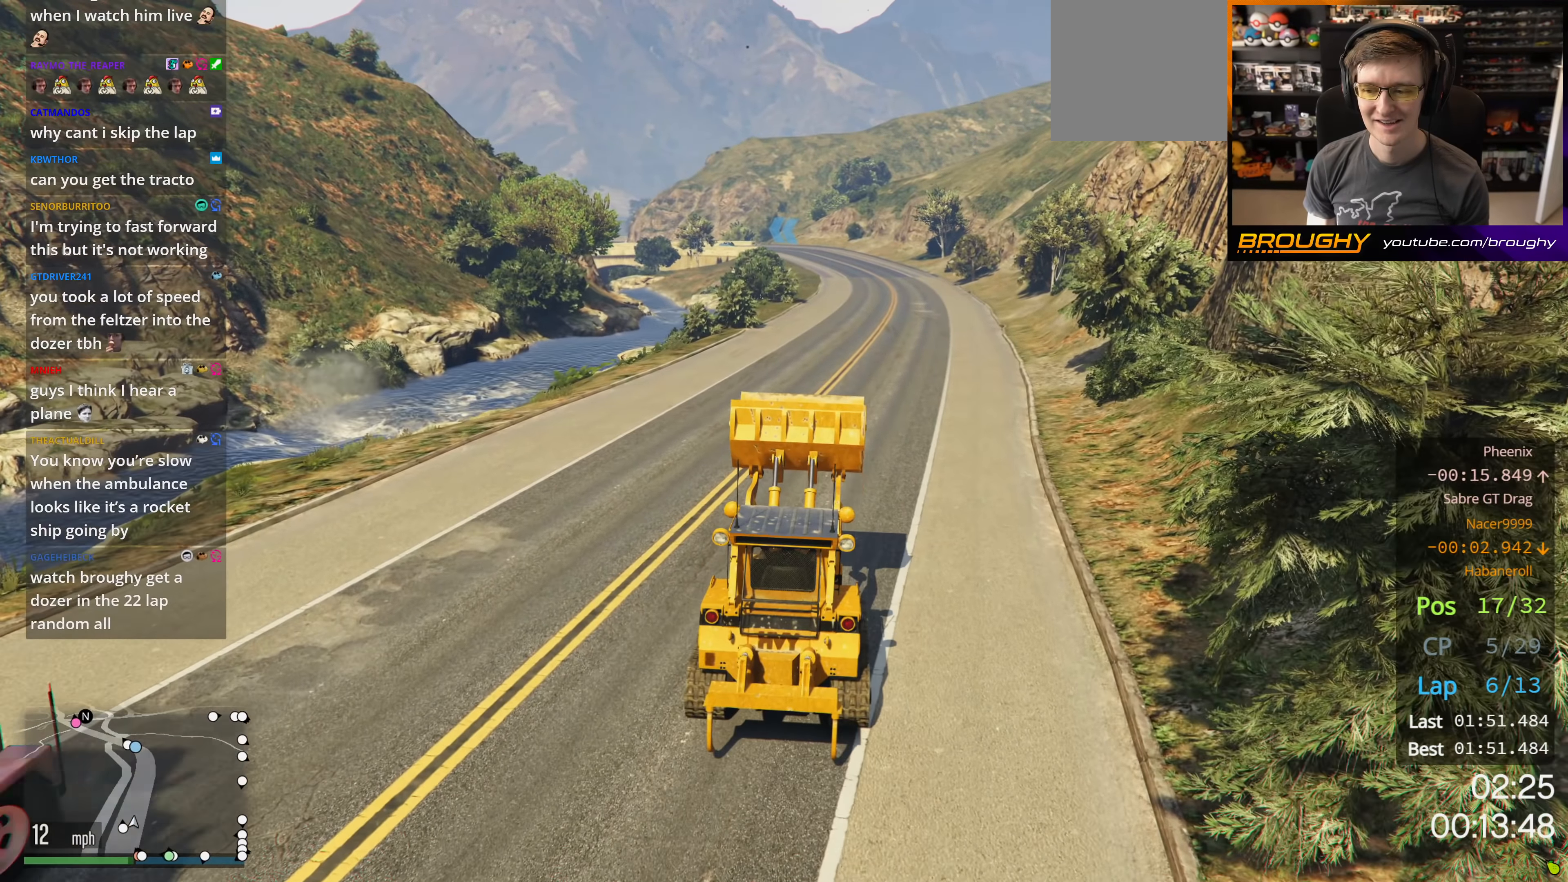
{"buttons": ["R2"], "left_stick": "center", "right_stick": "center", "events": []}
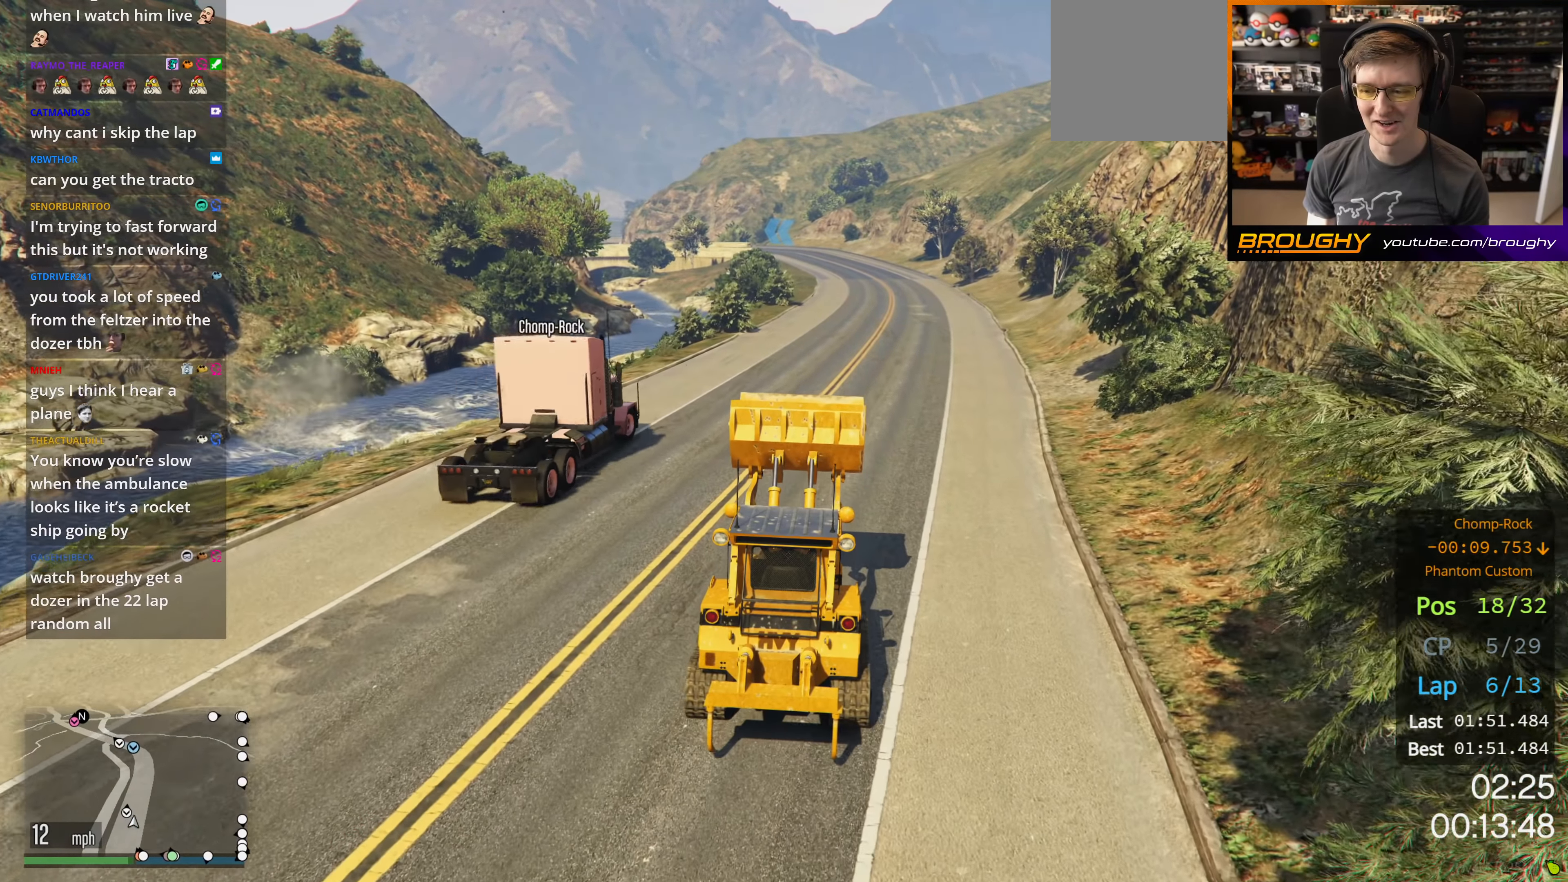
{"buttons": ["R2"], "left_stick": "center", "right_stick": "center", "events": [[67, "left_stick", "right"], [250, "left_stick", "center"]]}